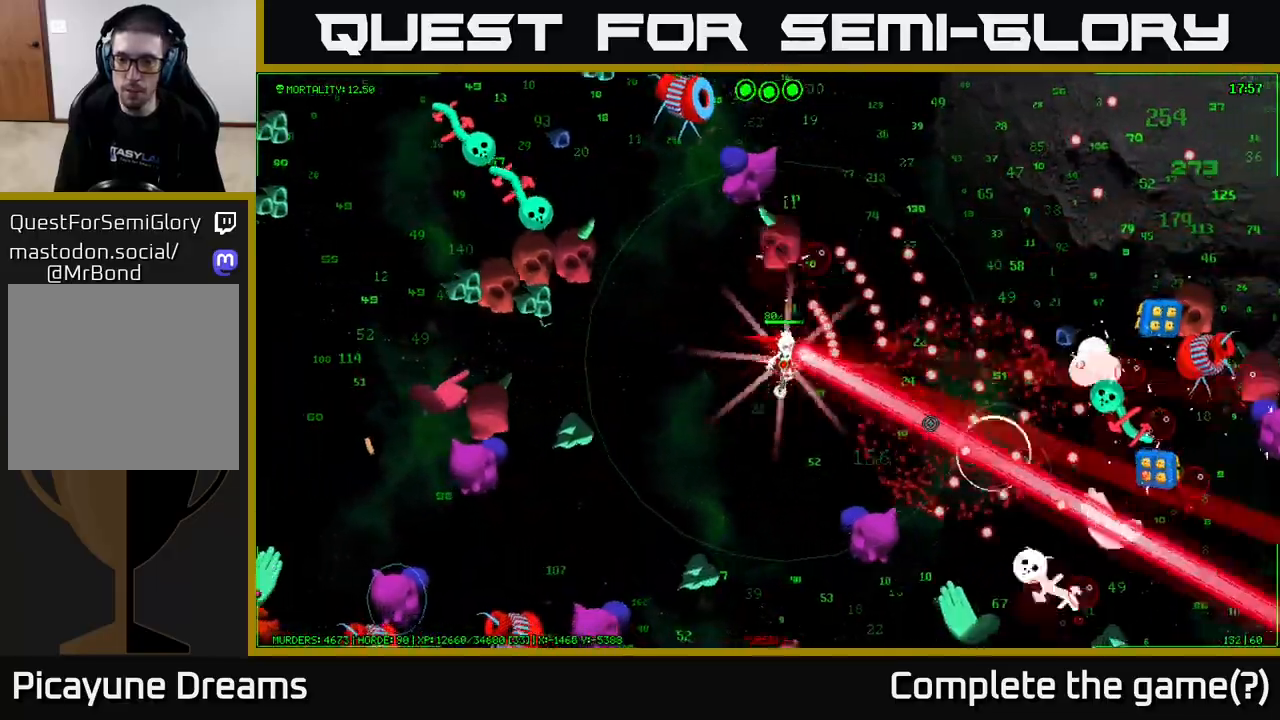
Gameplay with a controller (Xbox layout); each line is a JSON object with the inputs held at the frame after it. "events" lists button and stick changes between this image and that frame as [ms after this image, input, new state], when the widget could be followed in between.
{"buttons": [], "left_stick": "up-right", "right_stick": "right", "events": [[133, "right_stick", "right"], [467, "left_stick", "up-right"]]}
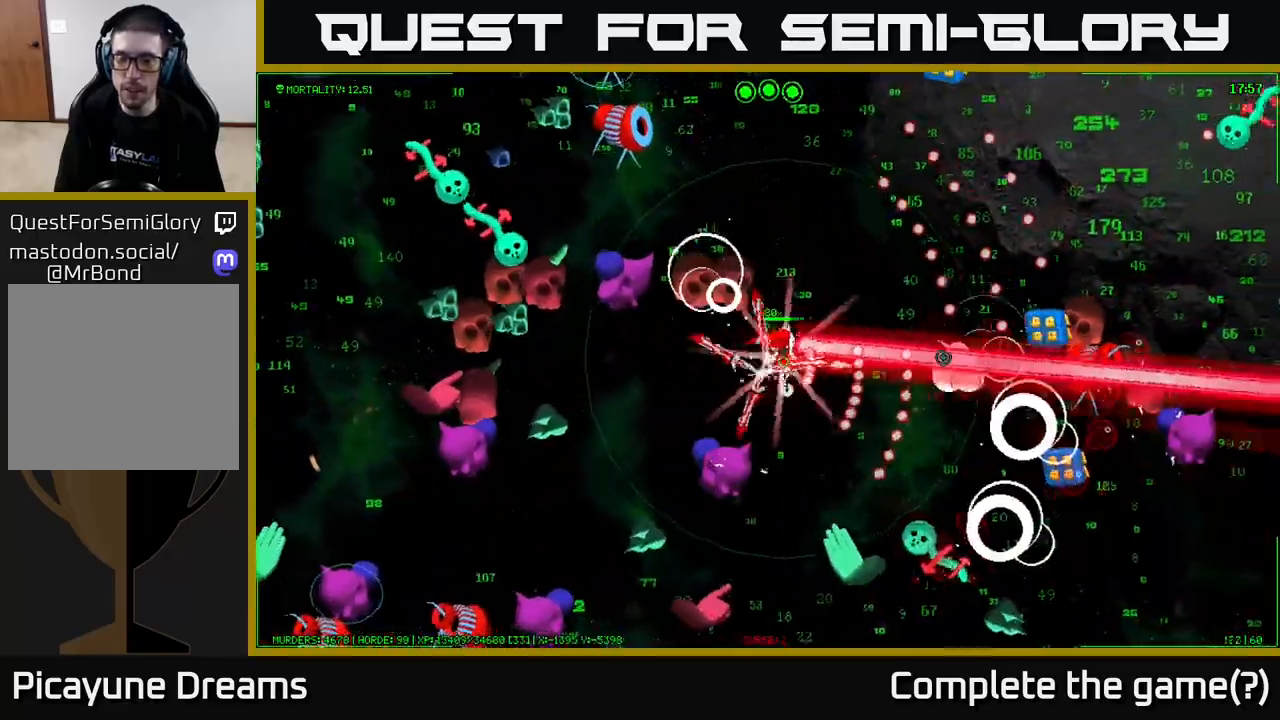
{"buttons": [], "left_stick": "up-right", "right_stick": "down-right", "events": [[500, "right_stick", "down-right"]]}
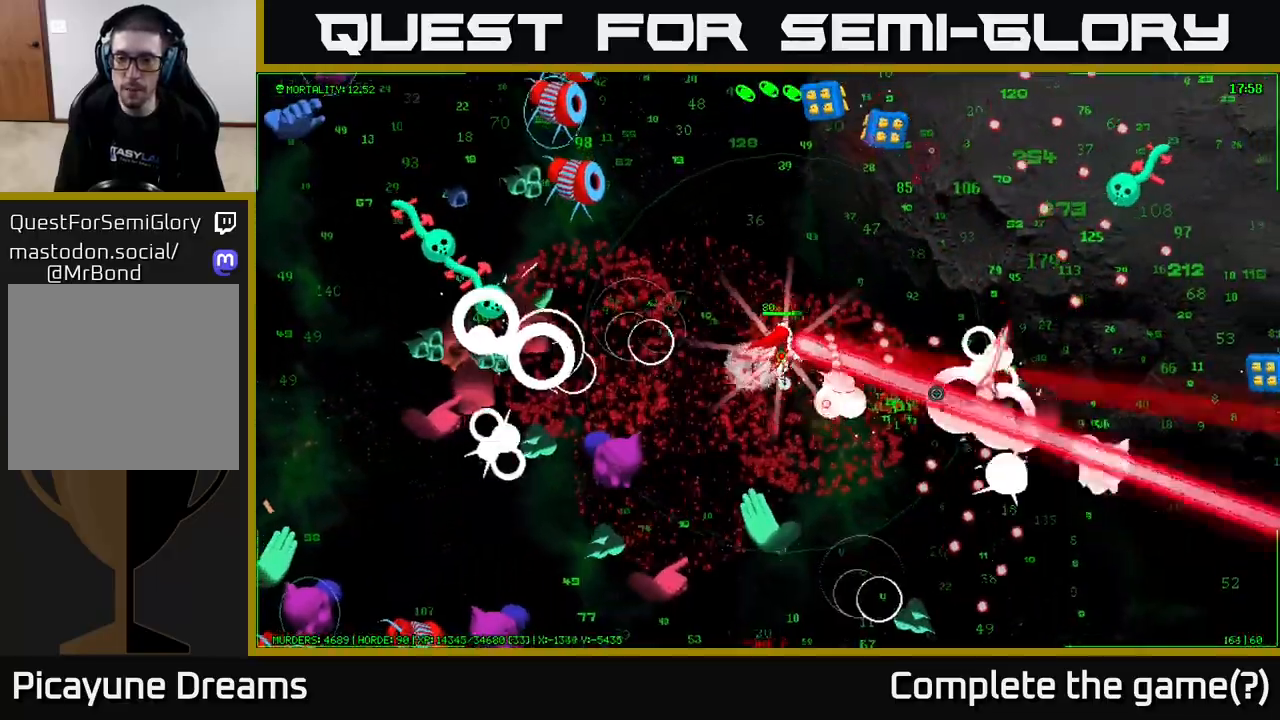
{"buttons": [], "left_stick": "right", "right_stick": "down-right", "events": [[400, "left_stick", "right"]]}
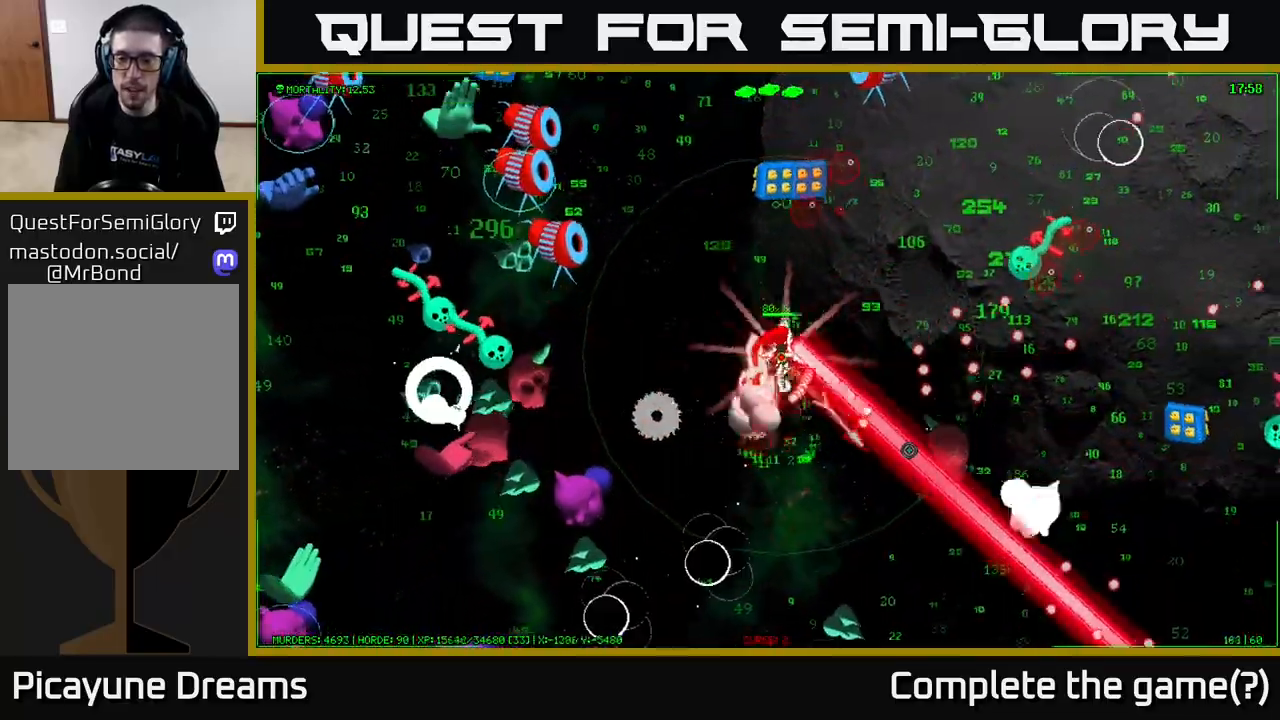
{"buttons": [], "left_stick": "up-right", "right_stick": "right", "events": [[117, "right_stick", "up-right"], [300, "left_stick", "up-right"], [367, "right_stick", "right"]]}
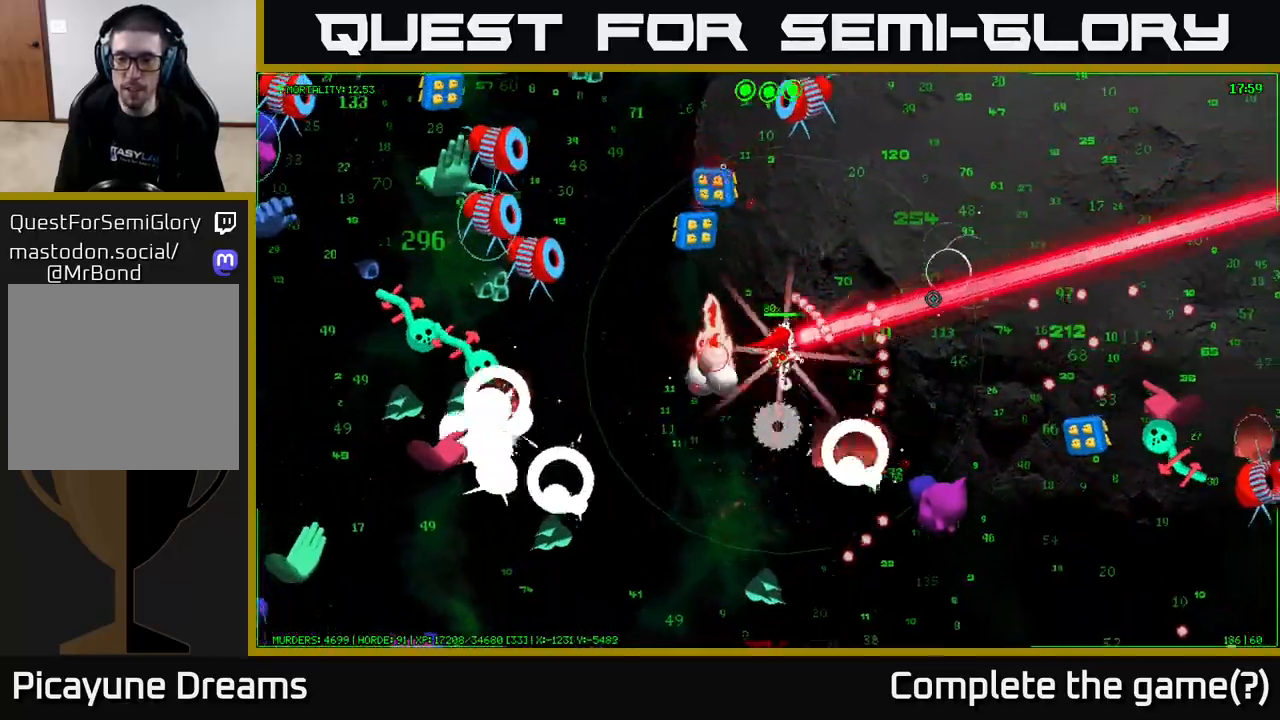
{"buttons": [], "left_stick": "right", "right_stick": "down-right", "events": [[67, "right_stick", "down-right"], [183, "left_stick", "right"]]}
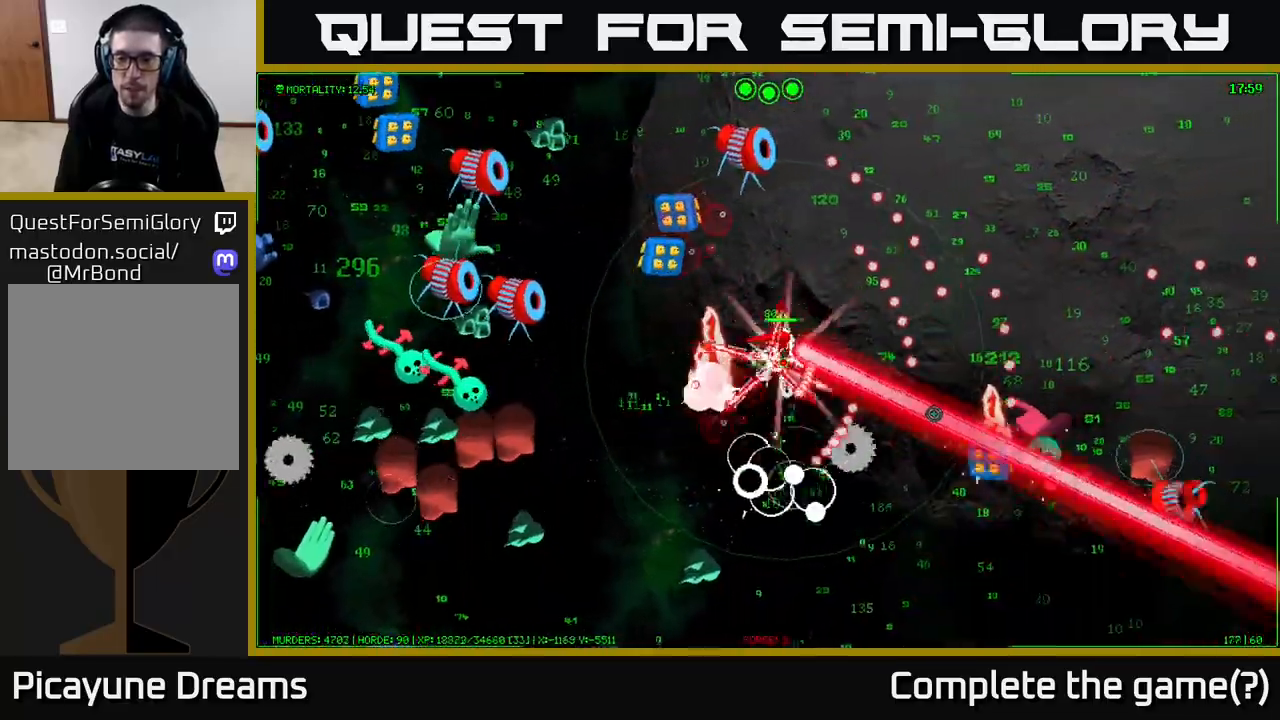
{"buttons": [], "left_stick": "right", "right_stick": "down-right", "events": []}
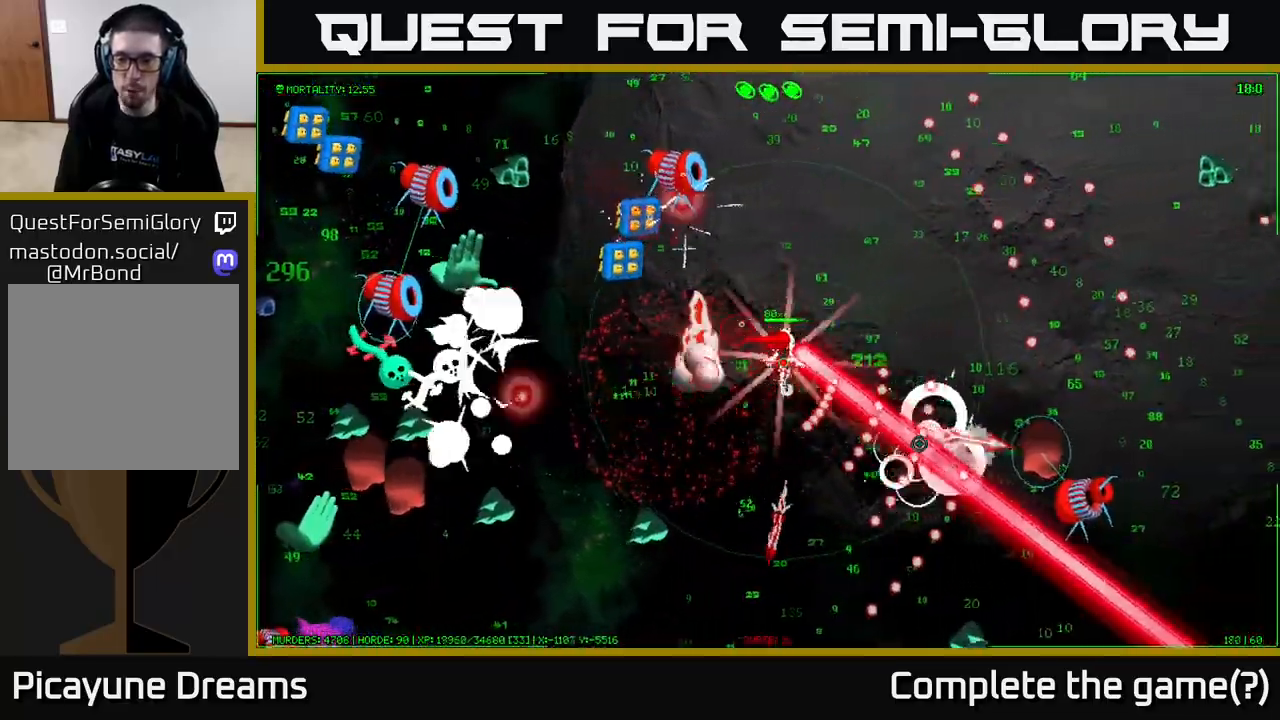
{"buttons": [], "left_stick": "right", "right_stick": "down-right", "events": []}
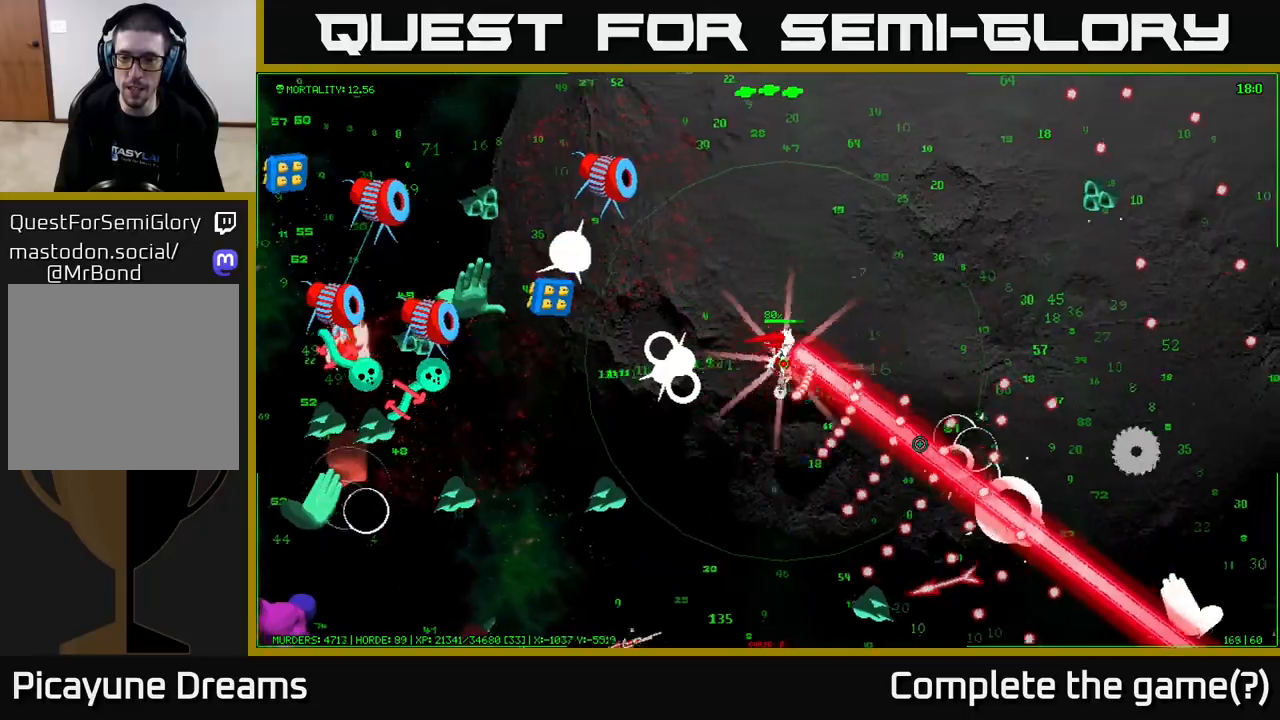
{"buttons": [], "left_stick": "up-right", "right_stick": "up-right", "events": [[233, "right_stick", "up-right"], [250, "left_stick", "up-right"]]}
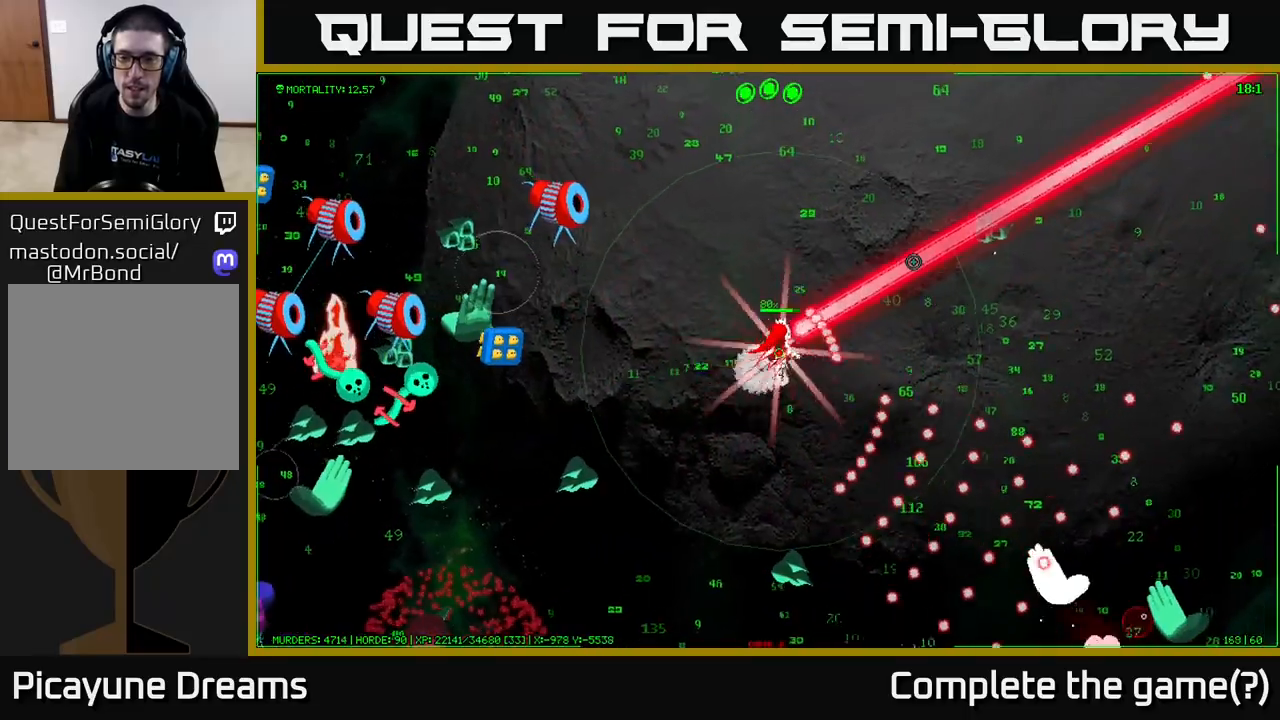
{"buttons": [], "left_stick": "up-right", "right_stick": "up-right", "events": []}
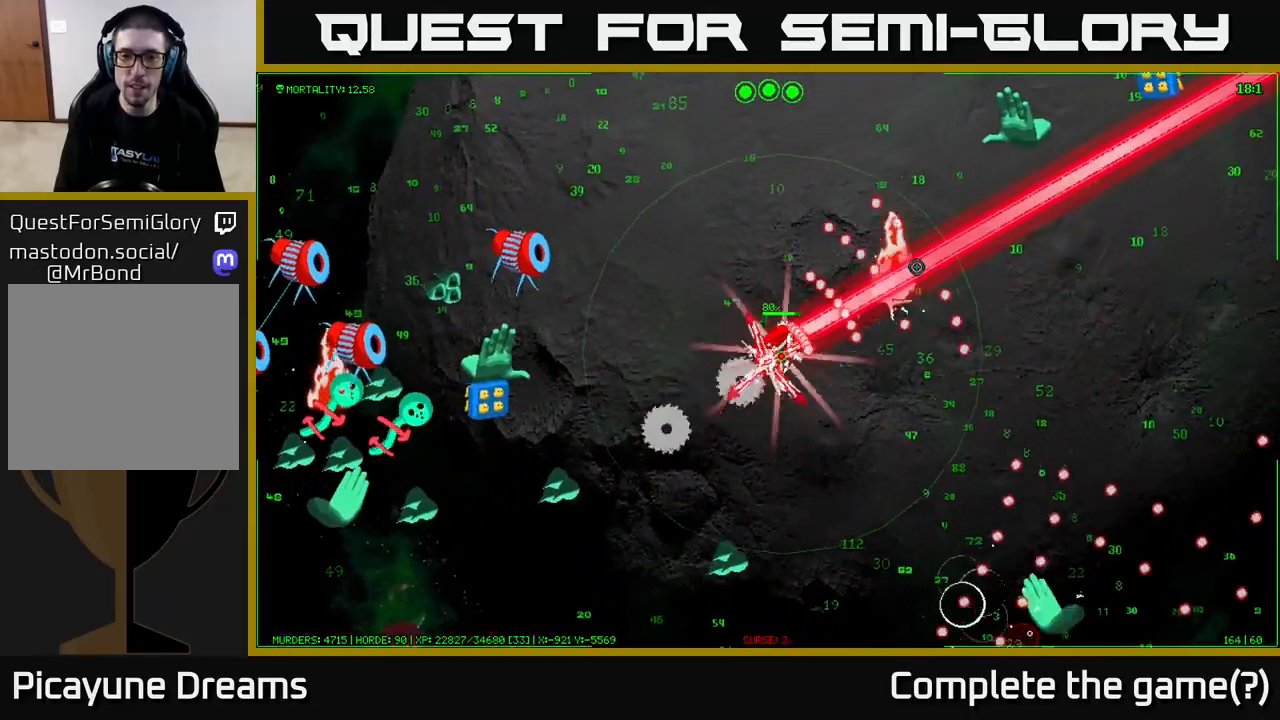
{"buttons": [], "left_stick": "up", "right_stick": "up-right", "events": [[183, "left_stick", "up"]]}
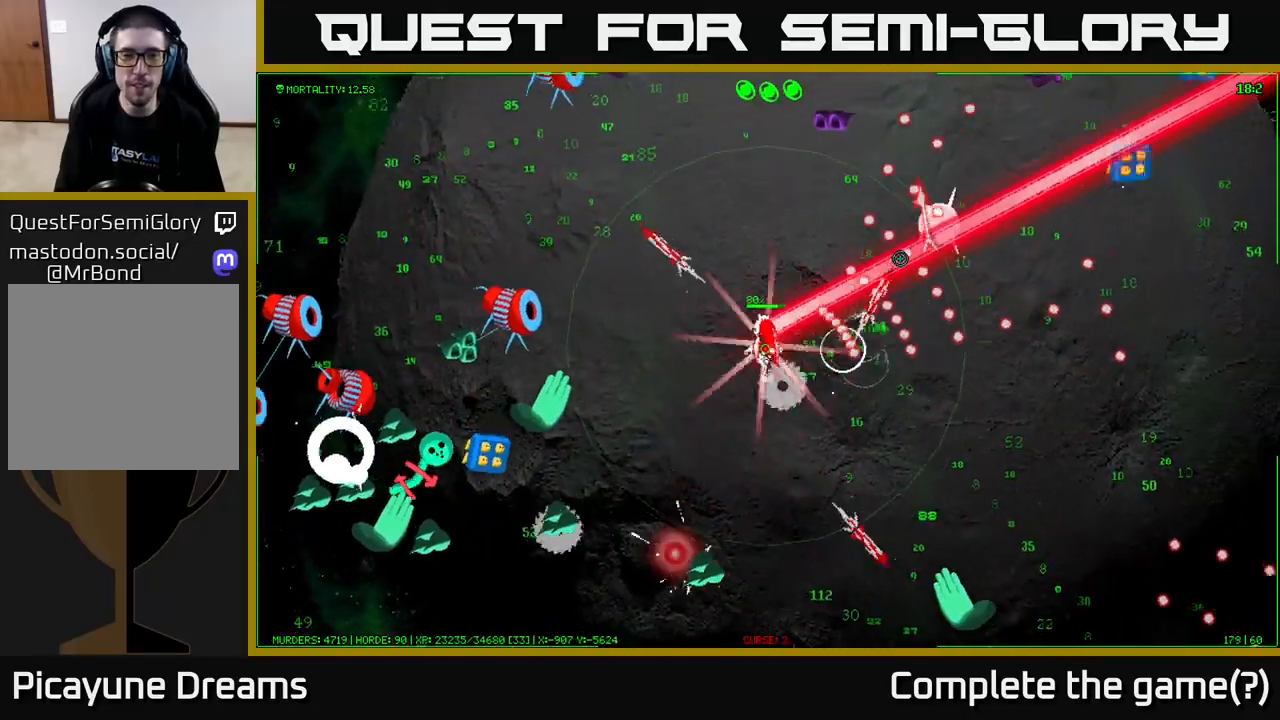
{"buttons": [], "left_stick": "up-left", "right_stick": "up-right", "events": [[150, "left_stick", "up-left"]]}
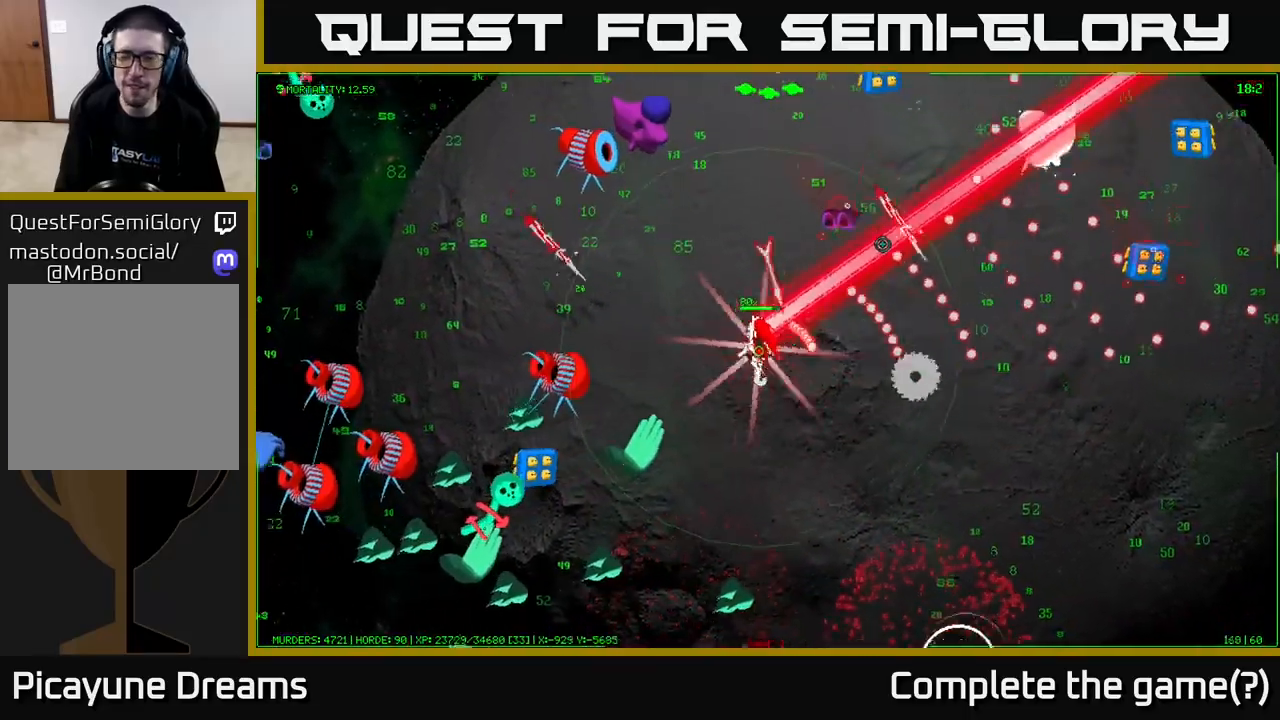
{"buttons": [], "left_stick": "up-right", "right_stick": "up-right", "events": [[200, "left_stick", "up"], [483, "left_stick", "up-right"]]}
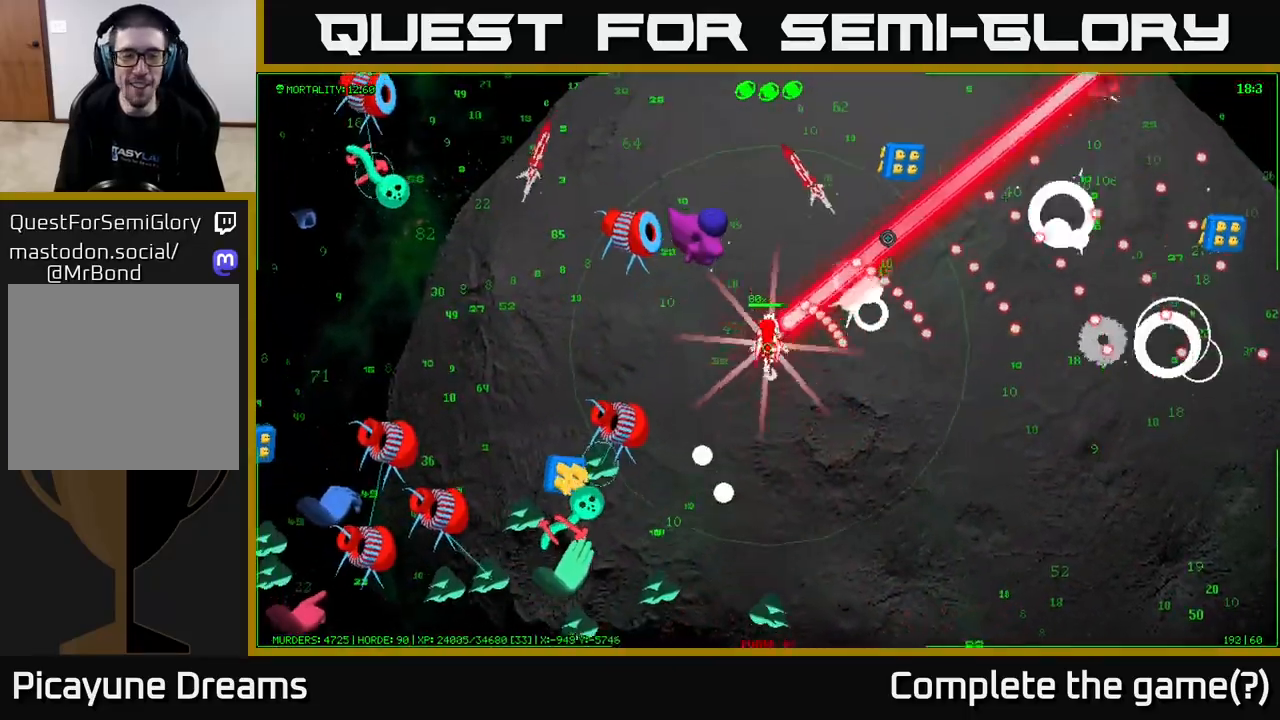
{"buttons": [], "left_stick": "up", "right_stick": "left", "events": [[167, "left_stick", "up"], [267, "right_stick", "up-left"], [317, "right_stick", "left"]]}
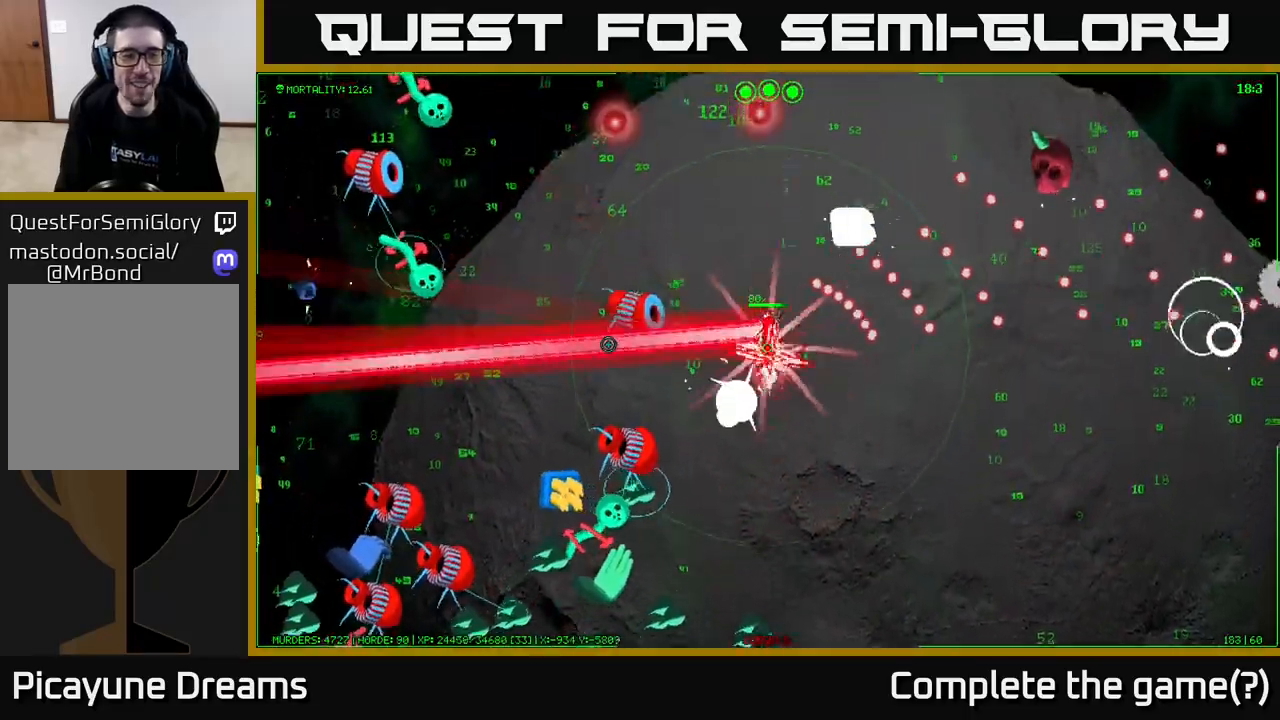
{"buttons": [], "left_stick": "up-left", "right_stick": "left", "events": [[167, "left_stick", "up-left"]]}
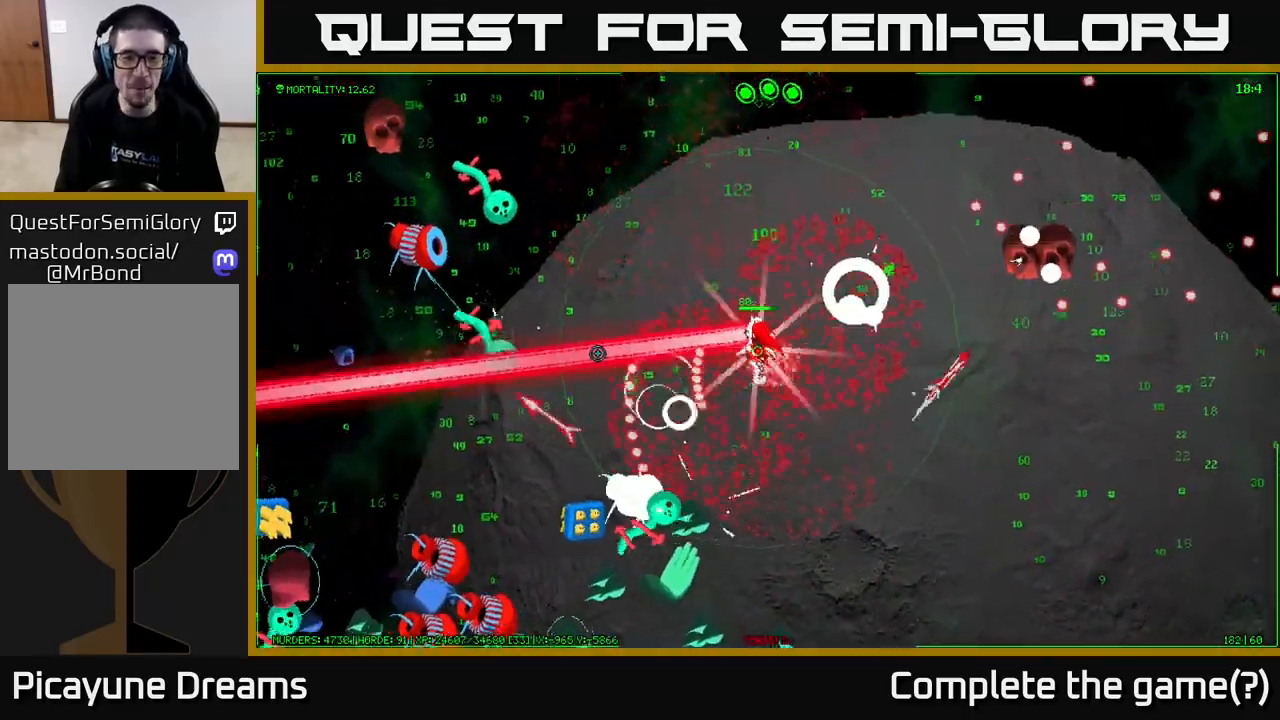
{"buttons": [], "left_stick": "up-left", "right_stick": "left", "events": []}
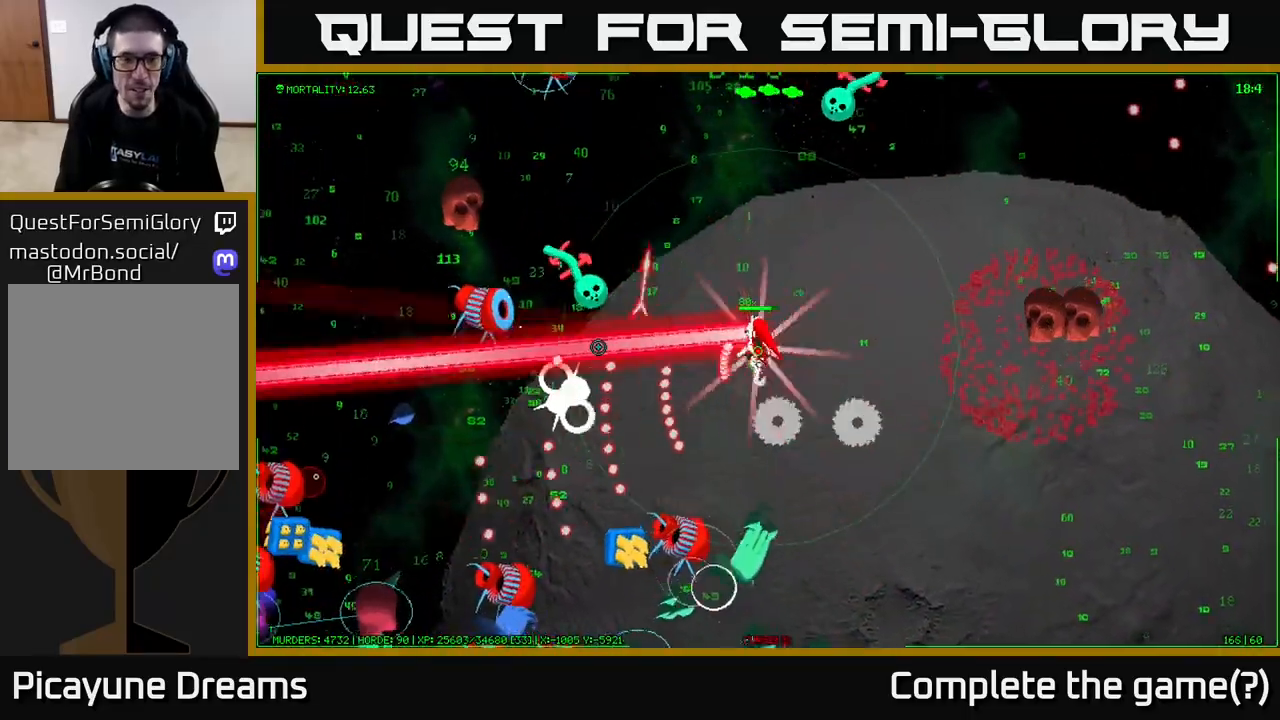
{"buttons": [], "left_stick": "up-left", "right_stick": "up-left", "events": [[483, "right_stick", "up-left"]]}
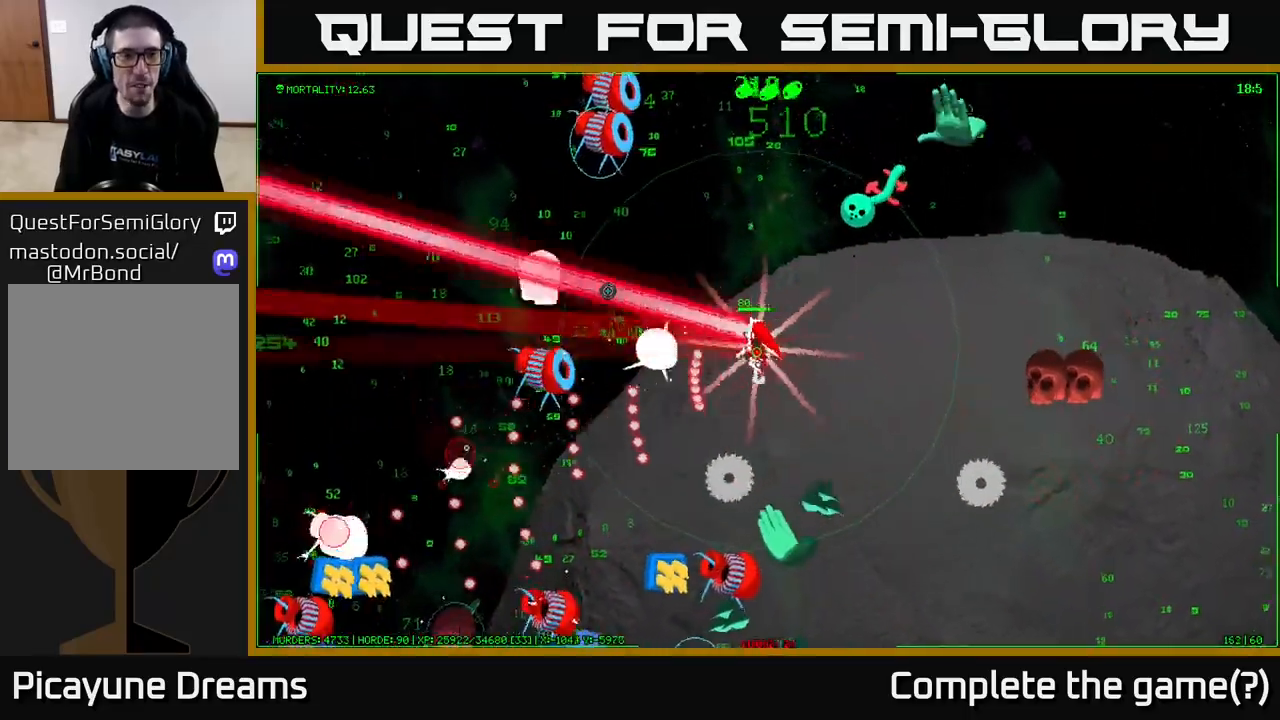
{"buttons": [], "left_stick": "up-left", "right_stick": "up-left", "events": []}
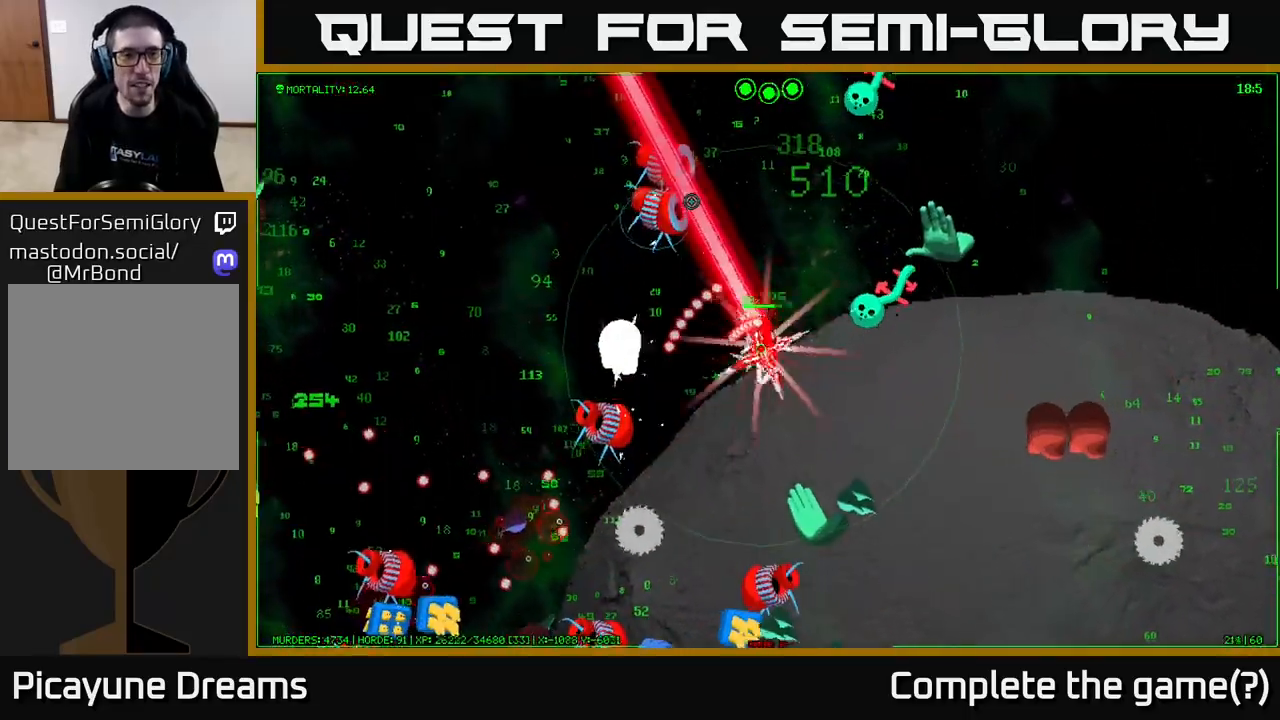
{"buttons": [], "left_stick": "up-left", "right_stick": "up-left", "events": []}
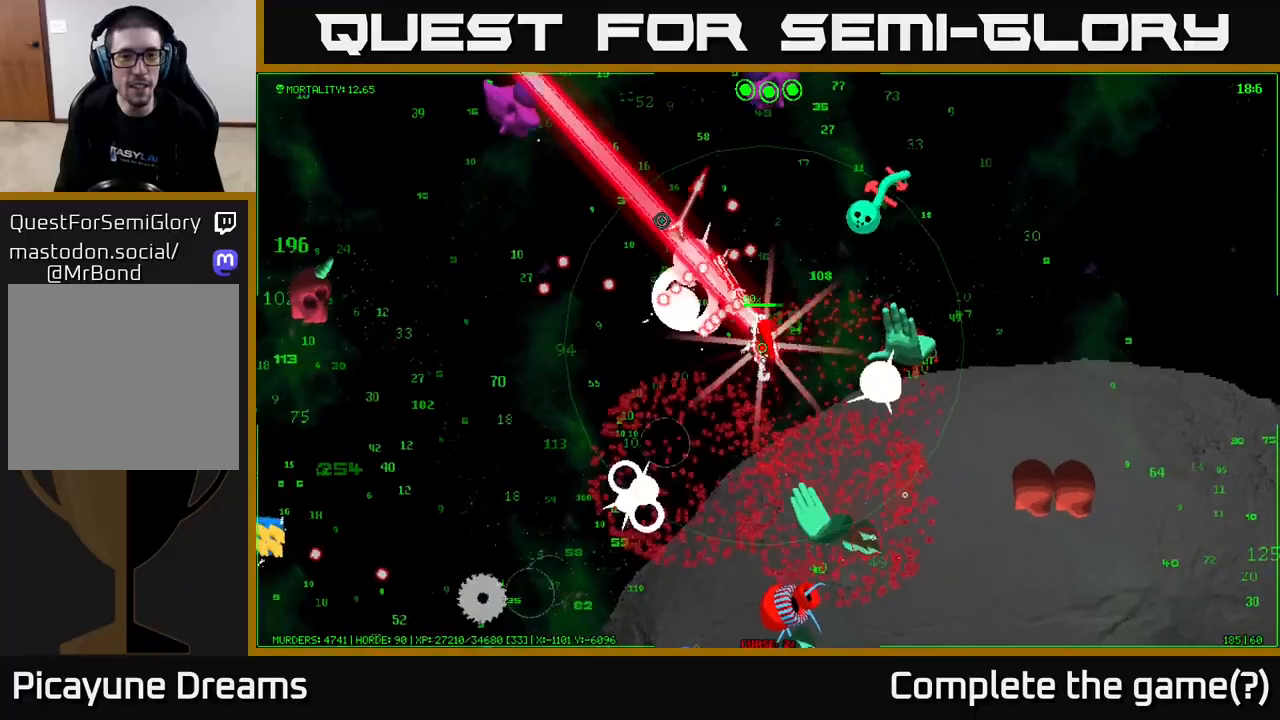
{"buttons": [], "left_stick": "up-left", "right_stick": "down-left", "events": [[300, "right_stick", "down-left"], [350, "right_stick", "down"], [483, "right_stick", "down-left"]]}
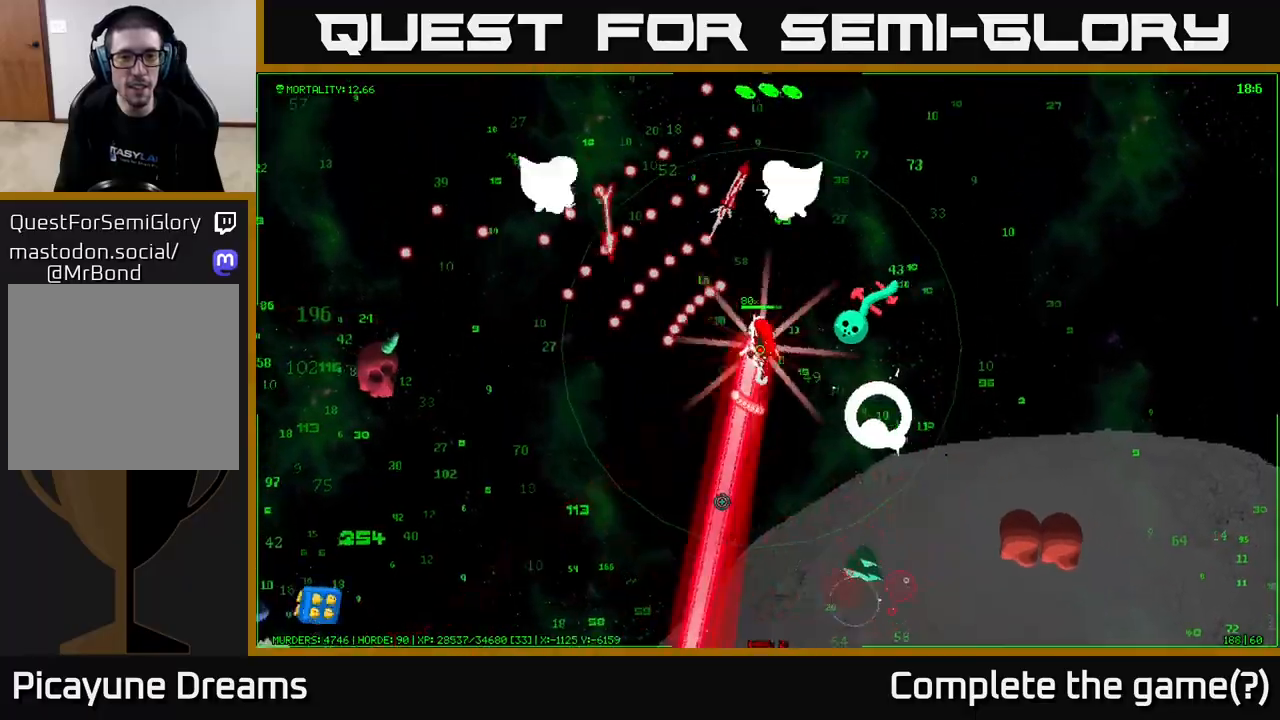
{"buttons": [], "left_stick": "left", "right_stick": "left", "events": [[33, "right_stick", "left"], [83, "left_stick", "left"], [133, "right_stick", "up-left"], [483, "right_stick", "left"]]}
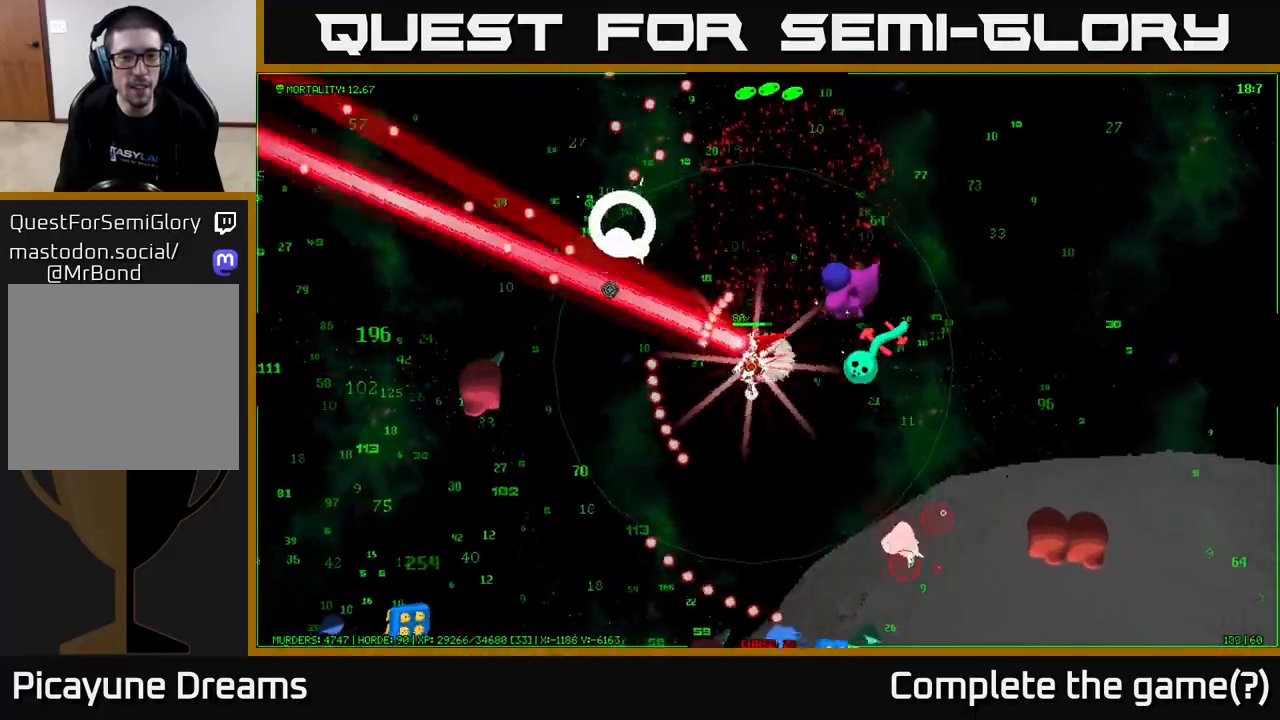
{"buttons": [], "left_stick": "left", "right_stick": "left", "events": []}
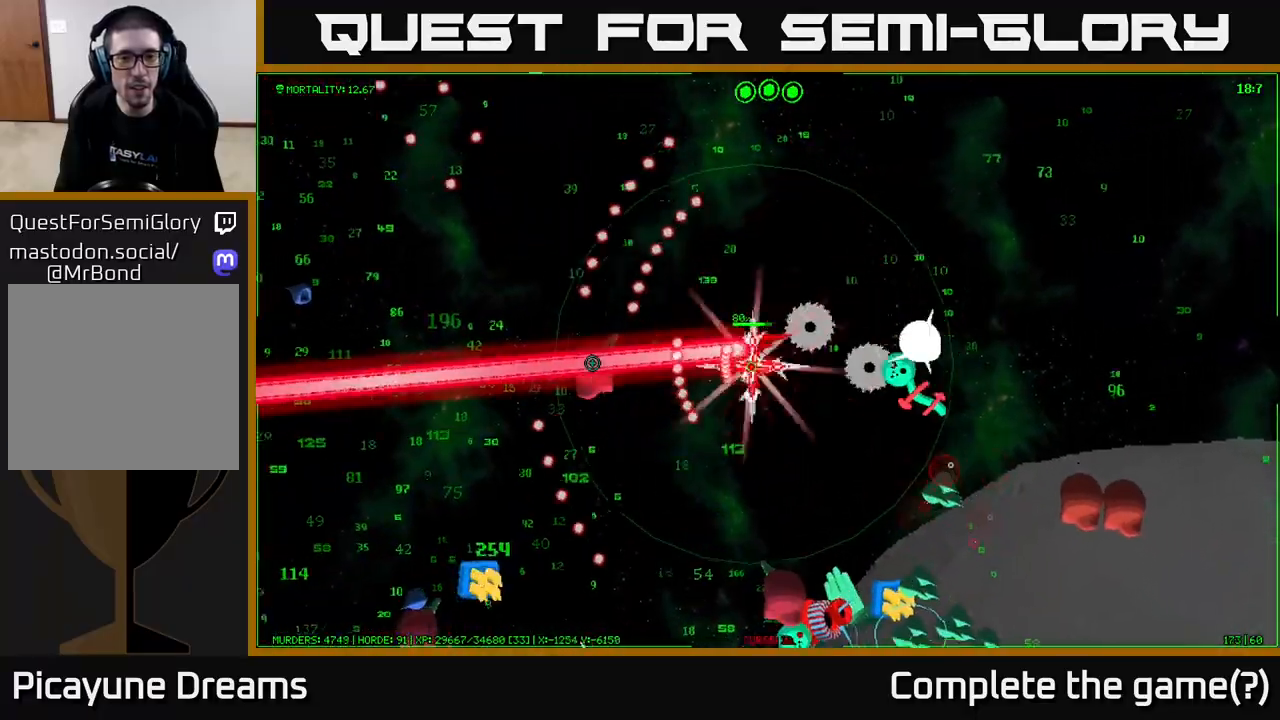
{"buttons": [], "left_stick": "left", "right_stick": "down-right", "events": [[150, "right_stick", "down"], [200, "right_stick", "down-right"]]}
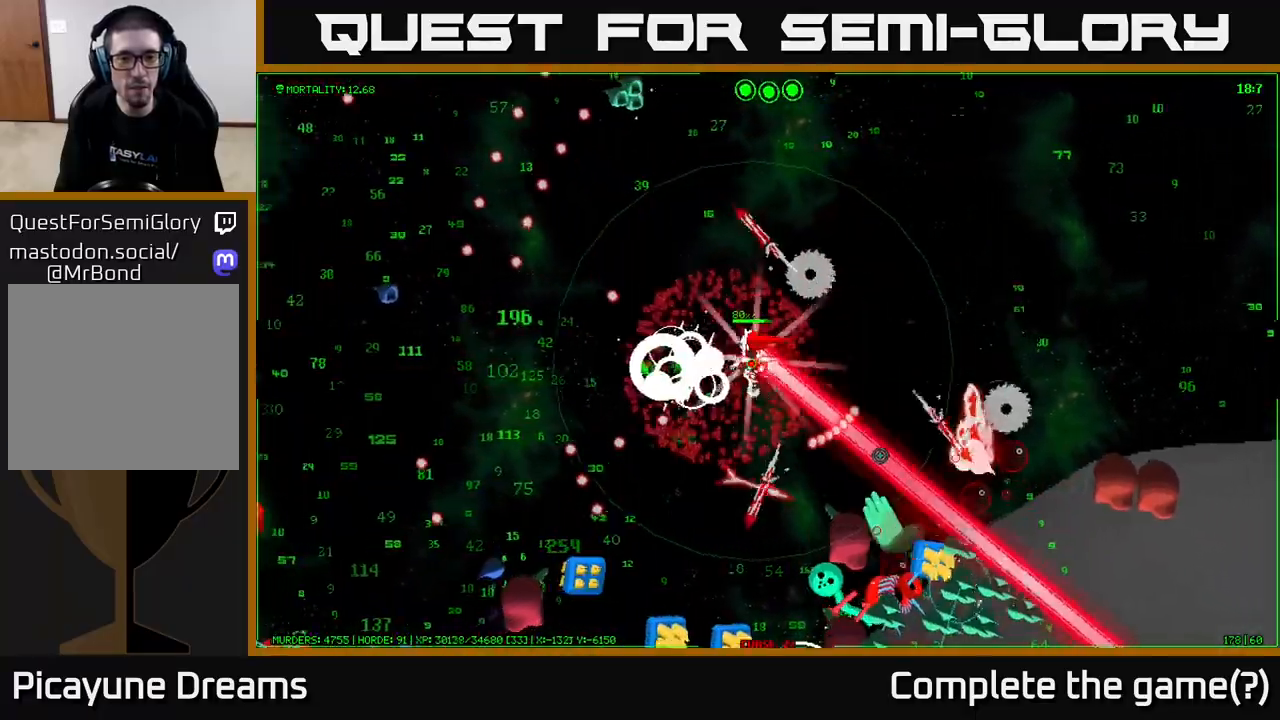
{"buttons": [], "left_stick": "left", "right_stick": "down", "events": [[483, "right_stick", "down"]]}
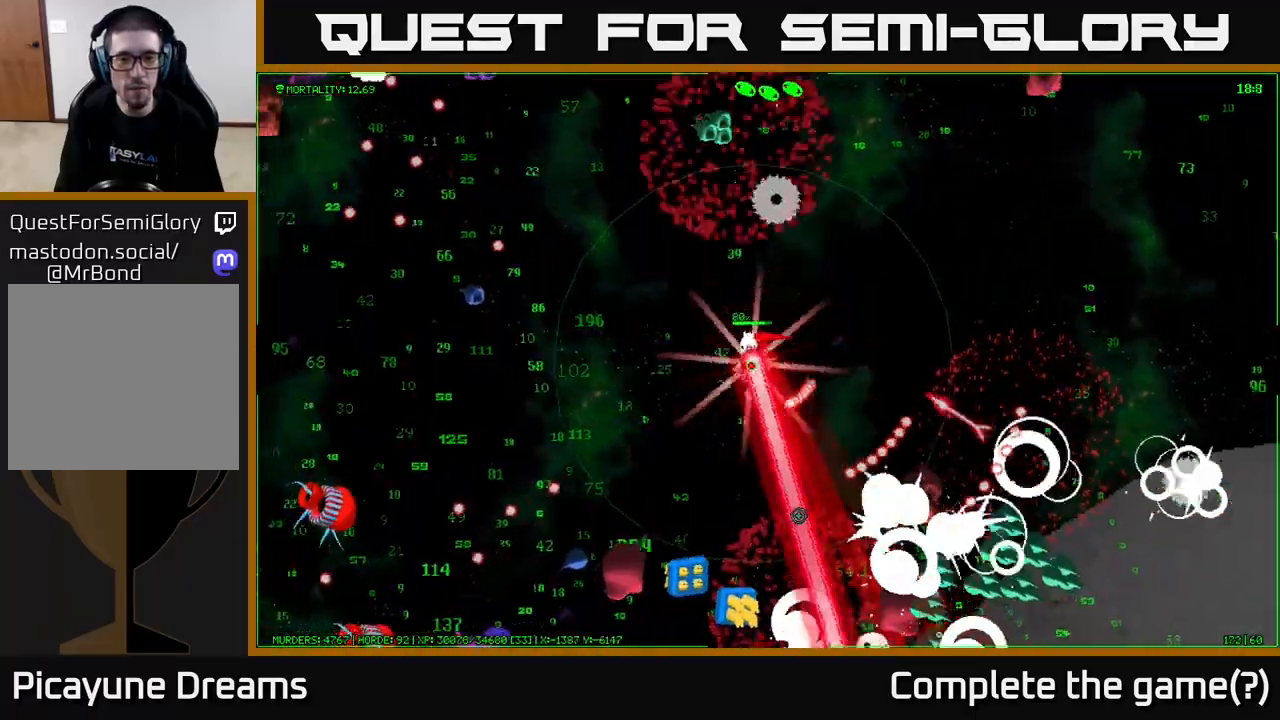
{"buttons": [], "left_stick": "left", "right_stick": "down", "events": []}
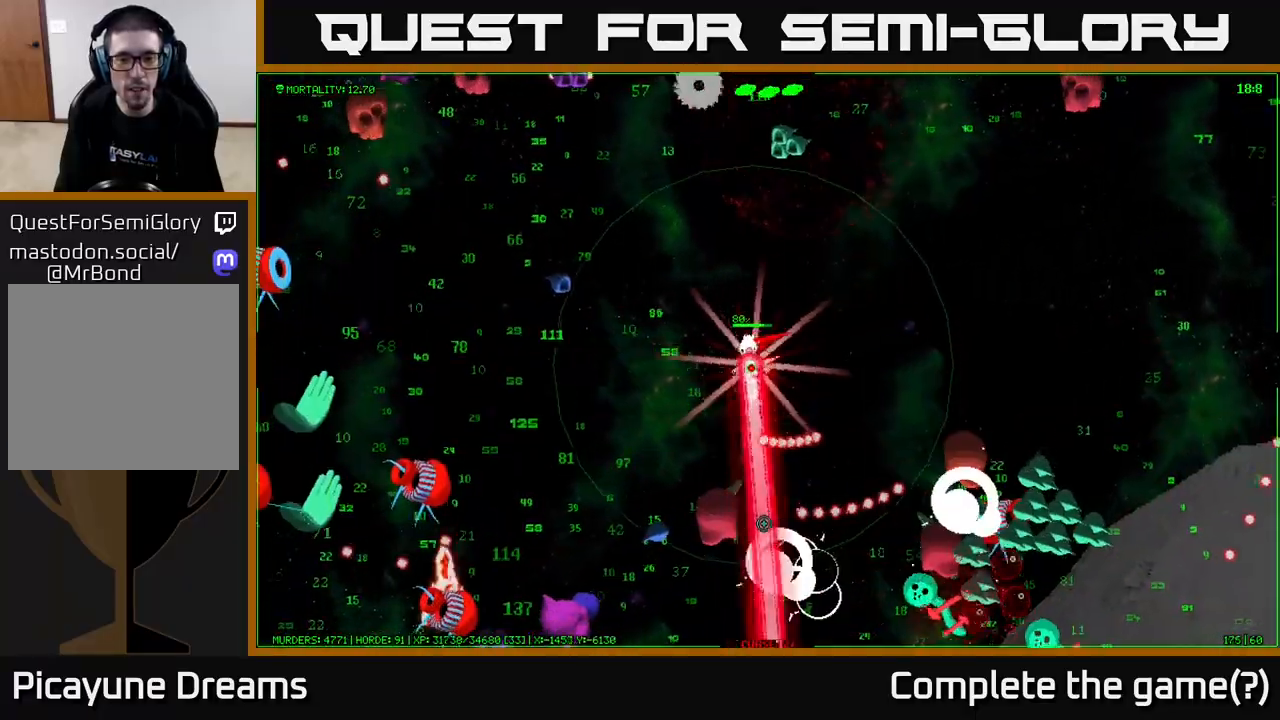
{"buttons": [], "left_stick": "left", "right_stick": "left", "events": [[67, "right_stick", "down-right"], [400, "right_stick", "down-left"], [450, "right_stick", "left"]]}
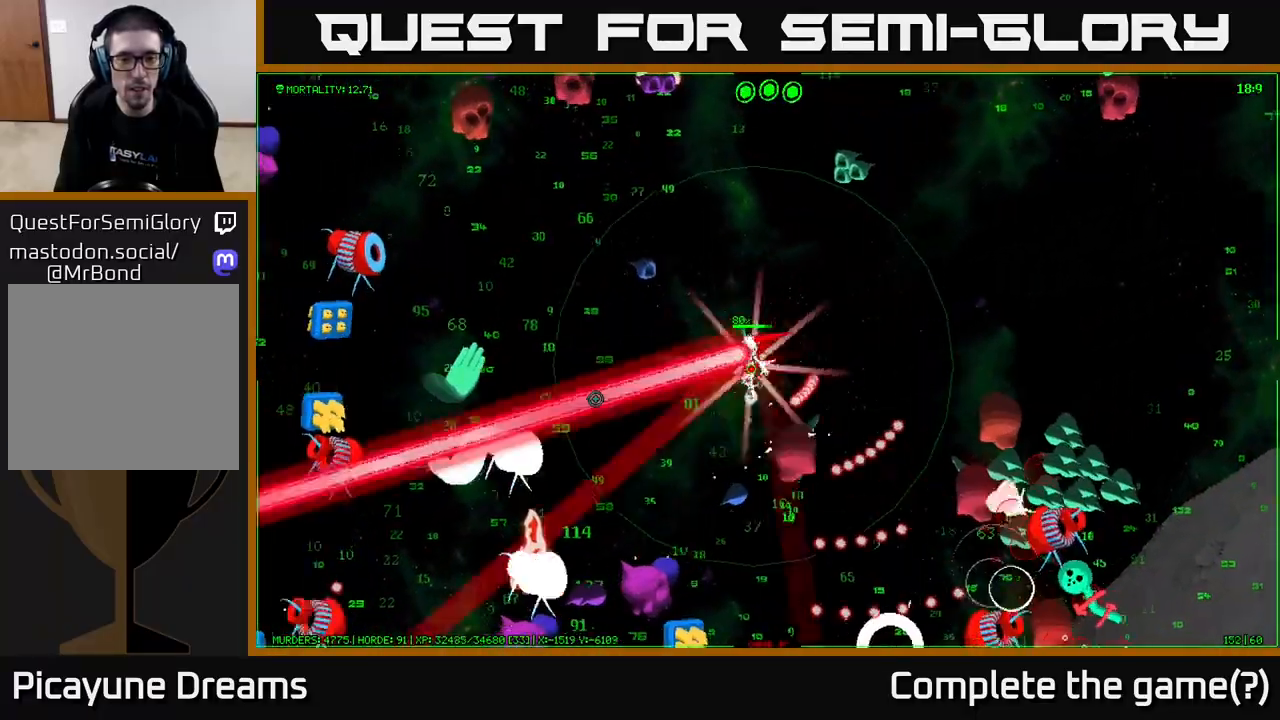
{"buttons": [], "left_stick": "left", "right_stick": "left", "events": []}
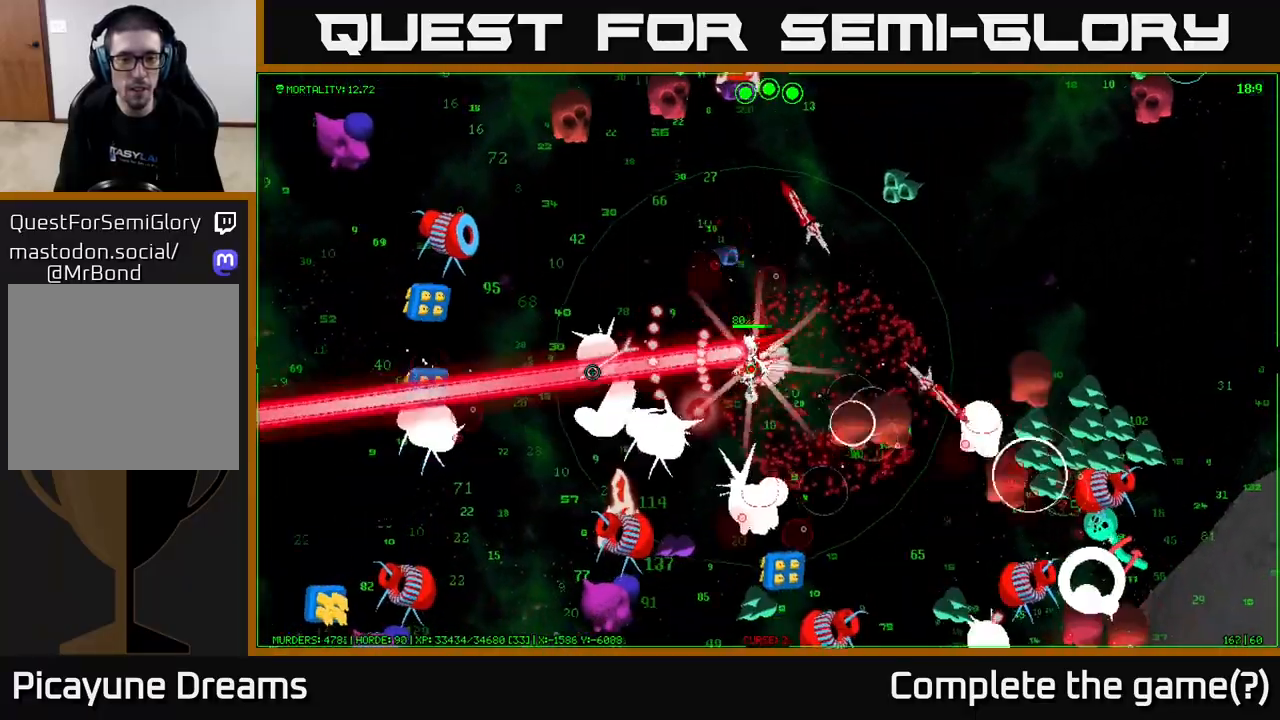
{"buttons": [], "left_stick": "left", "right_stick": "up-left", "events": [[83, "left_stick", "up-left"], [283, "left_stick", "left"], [500, "right_stick", "up-left"]]}
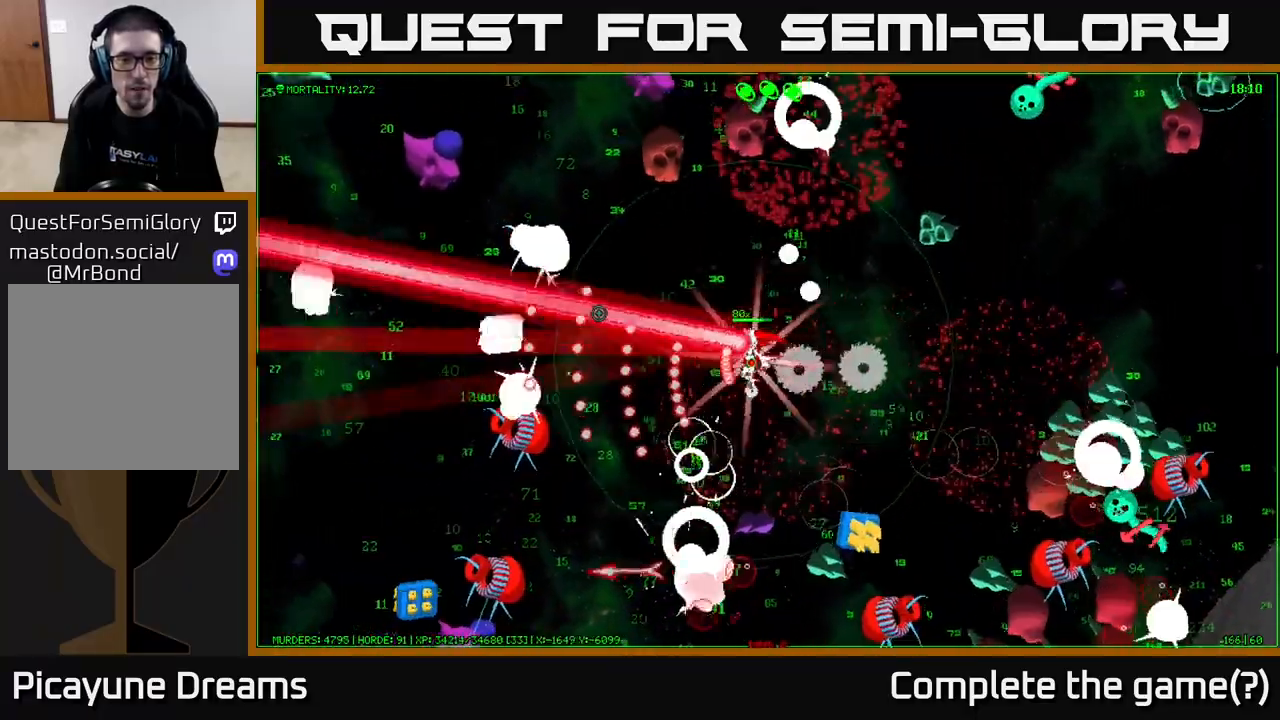
{"buttons": [], "left_stick": "left", "right_stick": "up-left", "events": []}
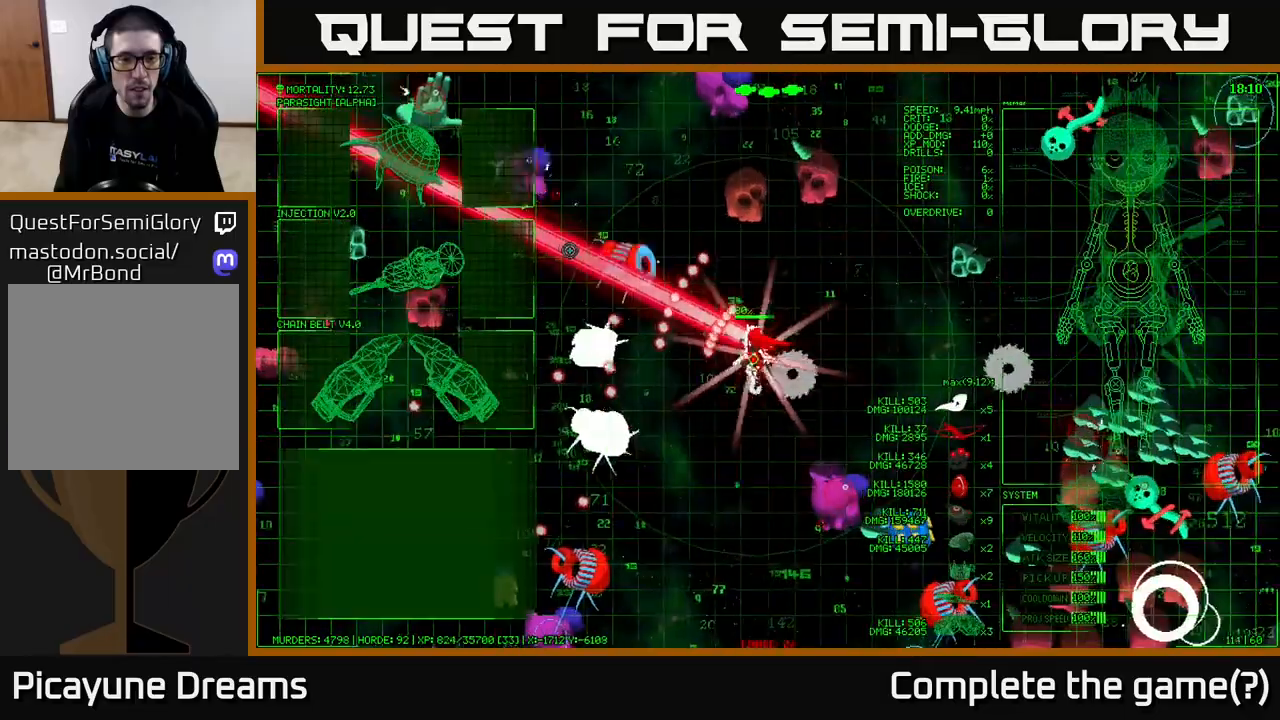
{"buttons": [], "left_stick": "left", "right_stick": "left", "events": [[50, "right_stick", "left"], [300, "right_stick", "up-left"], [400, "right_stick", "left"]]}
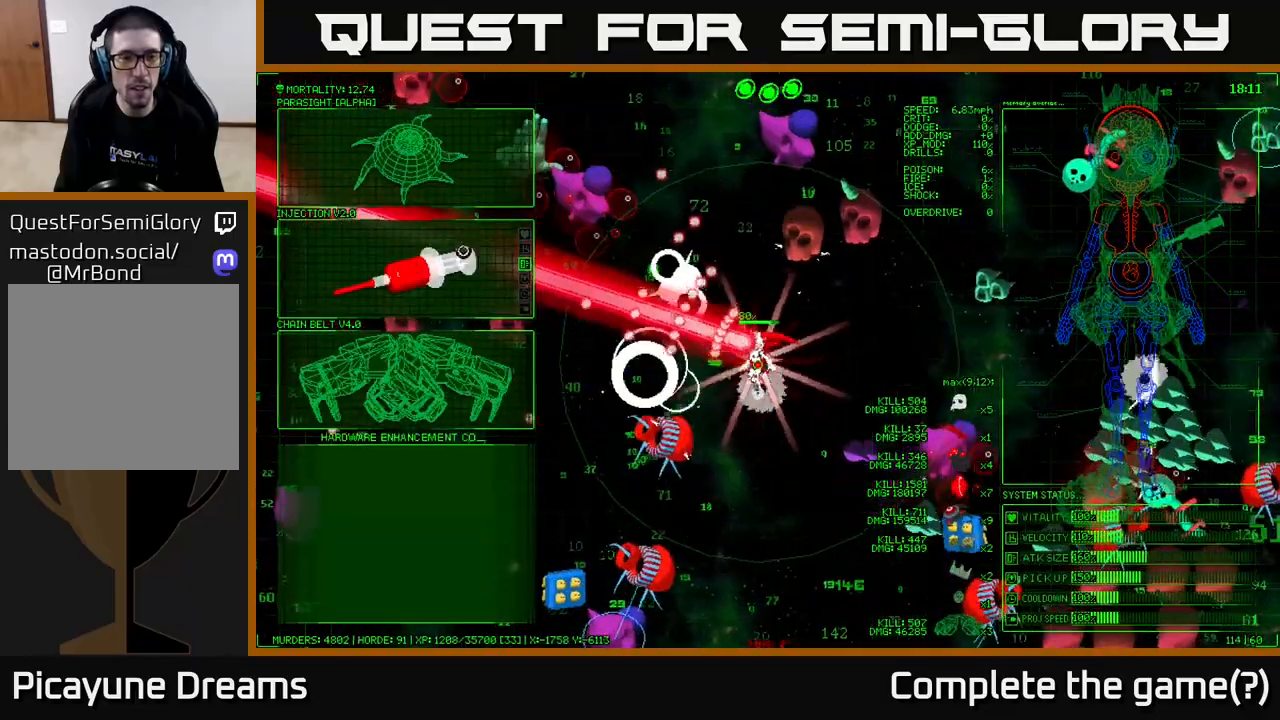
{"buttons": [], "left_stick": "center", "right_stick": "center", "events": [[200, "left_stick", "up-left"], [233, "right_stick", "center"], [383, "left_stick", "center"]]}